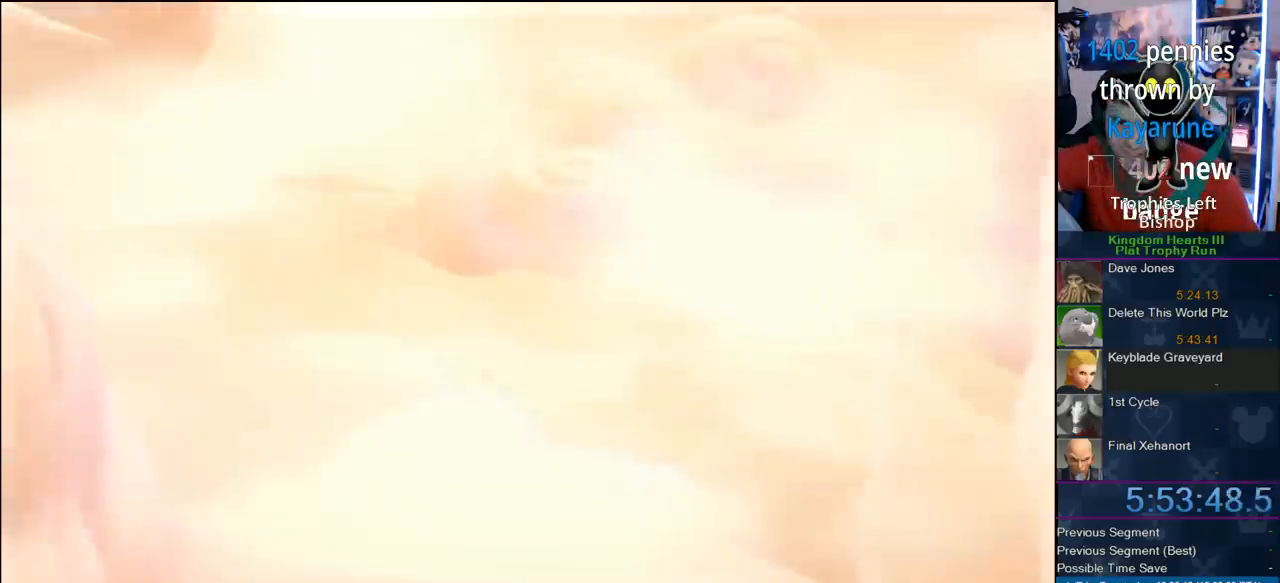
Gameplay with a controller (PlayStation layout); each line is a JSON object with the inputs held at the frame after it. "button_events" lists button changes between this image and that frame as [ms after this image, input, new state], when the widget could be followed in between (sticks are given only as held states). Not read: L3 R3.
{"buttons": ["START"], "left_stick": "center", "right_stick": "center", "button_events": [[500, "START", "down"]]}
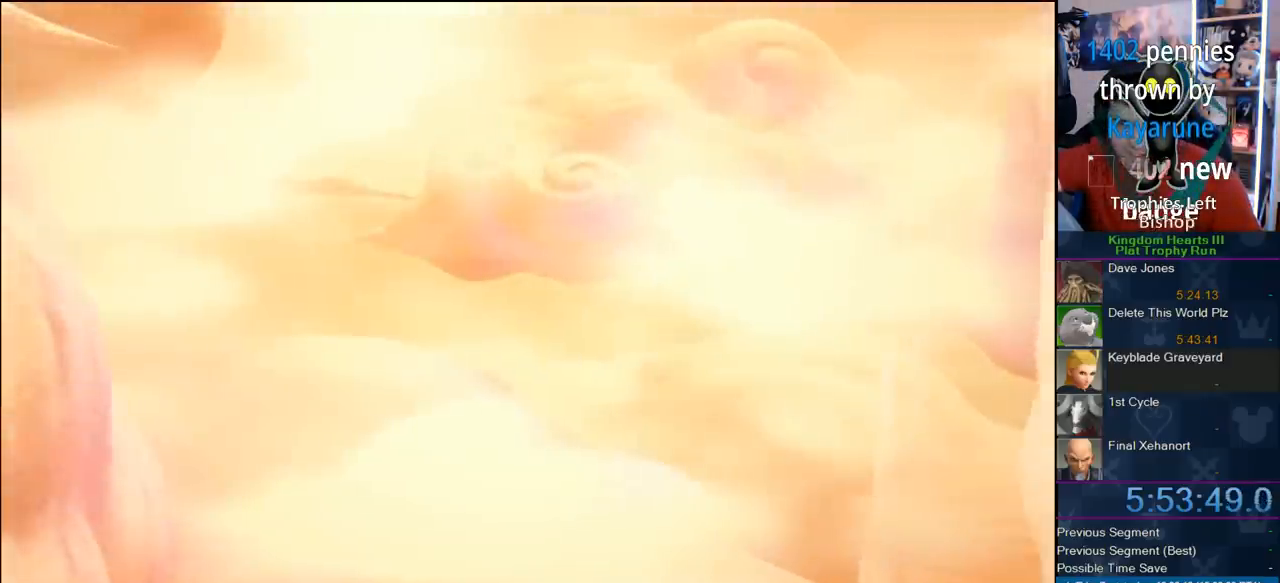
{"buttons": [], "left_stick": "center", "right_stick": "center", "button_events": [[117, "START", "up"], [167, "DPAD_DOWN", "down"], [250, "CIRCLE", "down"], [333, "DPAD_DOWN", "up"], [400, "CIRCLE", "up"]]}
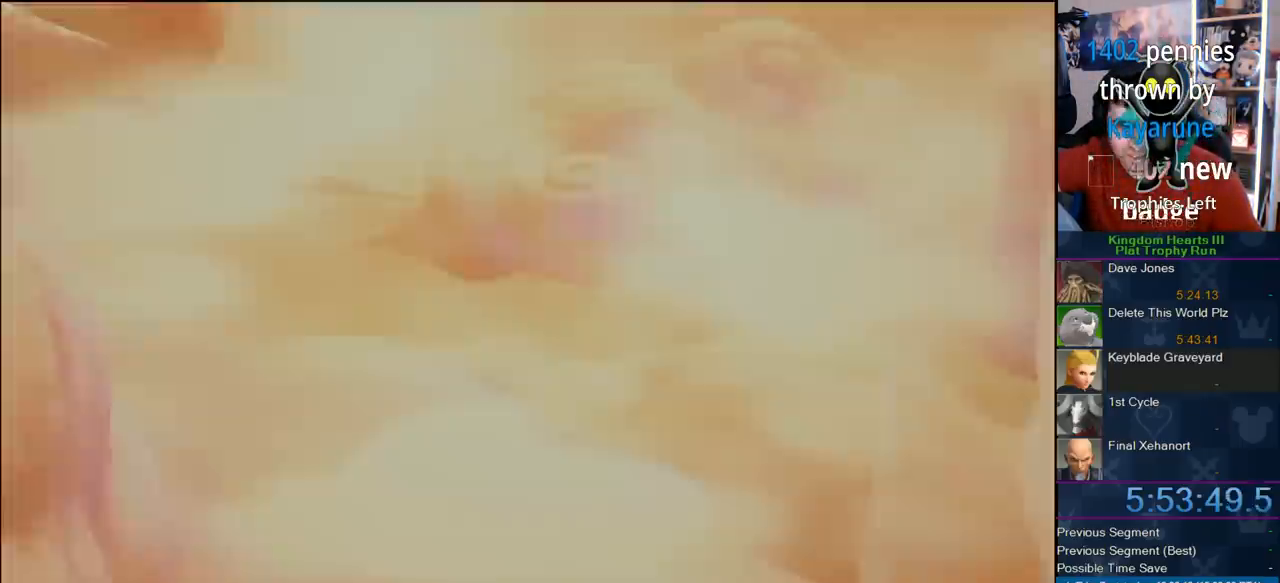
{"buttons": [], "left_stick": "center", "right_stick": "center", "button_events": []}
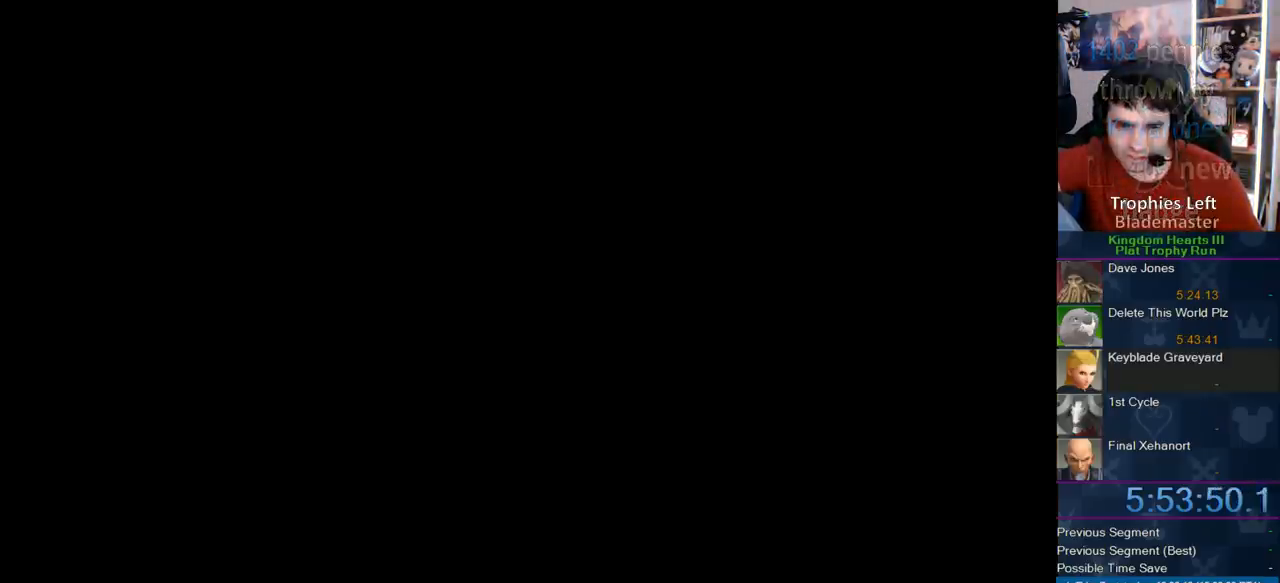
{"buttons": [], "left_stick": "center", "right_stick": "center", "button_events": []}
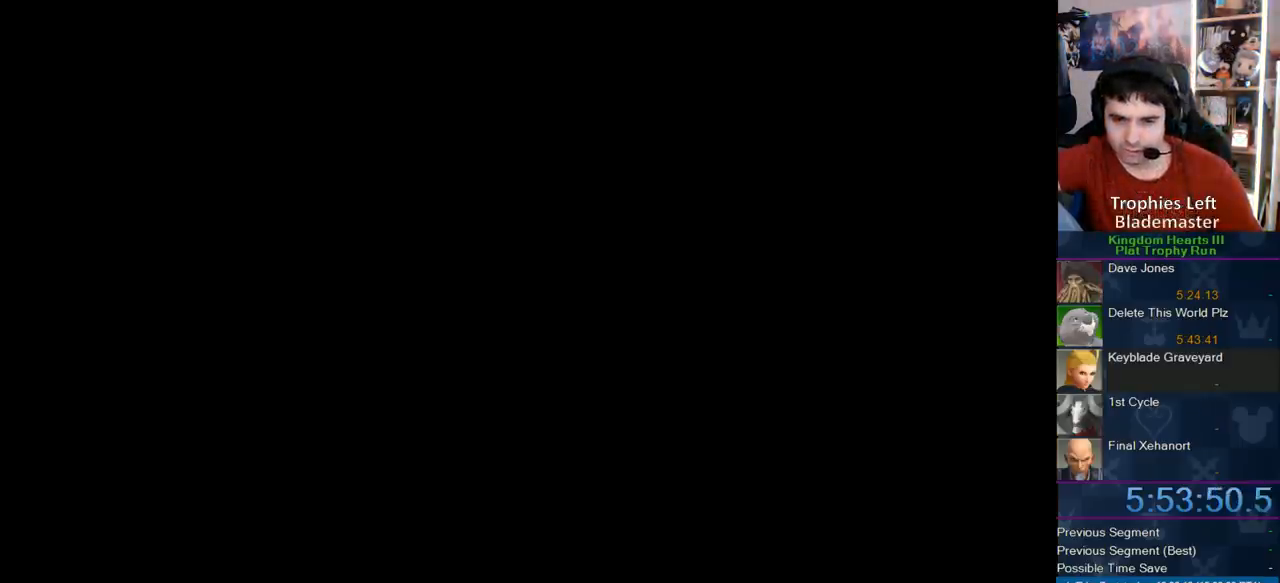
{"buttons": [], "left_stick": "center", "right_stick": "center", "button_events": []}
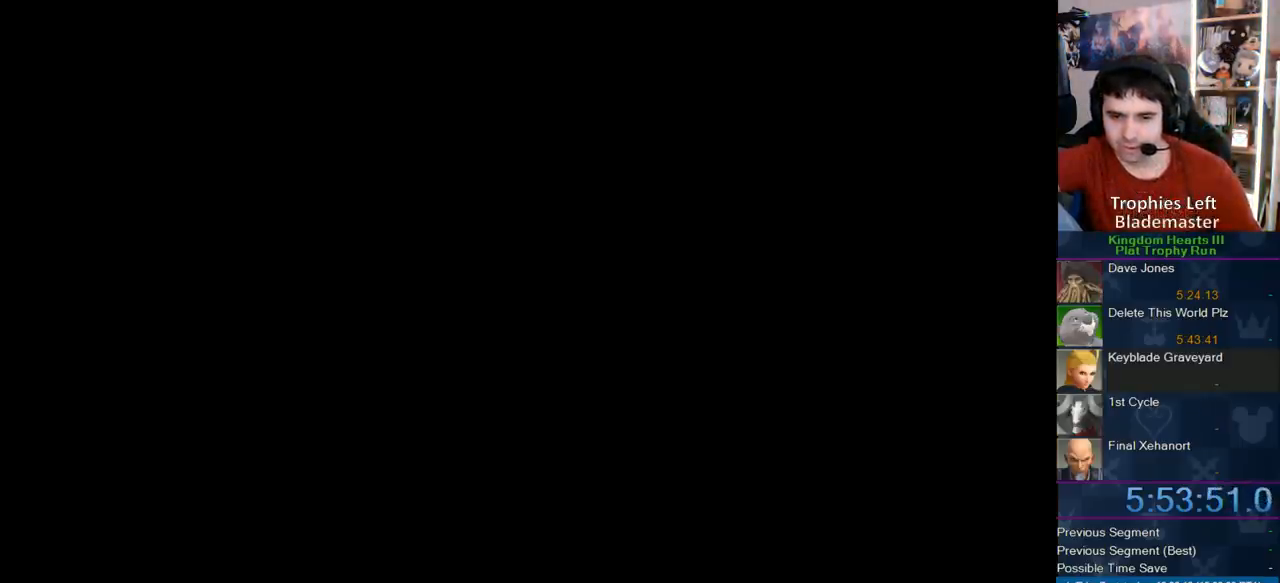
{"buttons": [], "left_stick": "center", "right_stick": "center", "button_events": []}
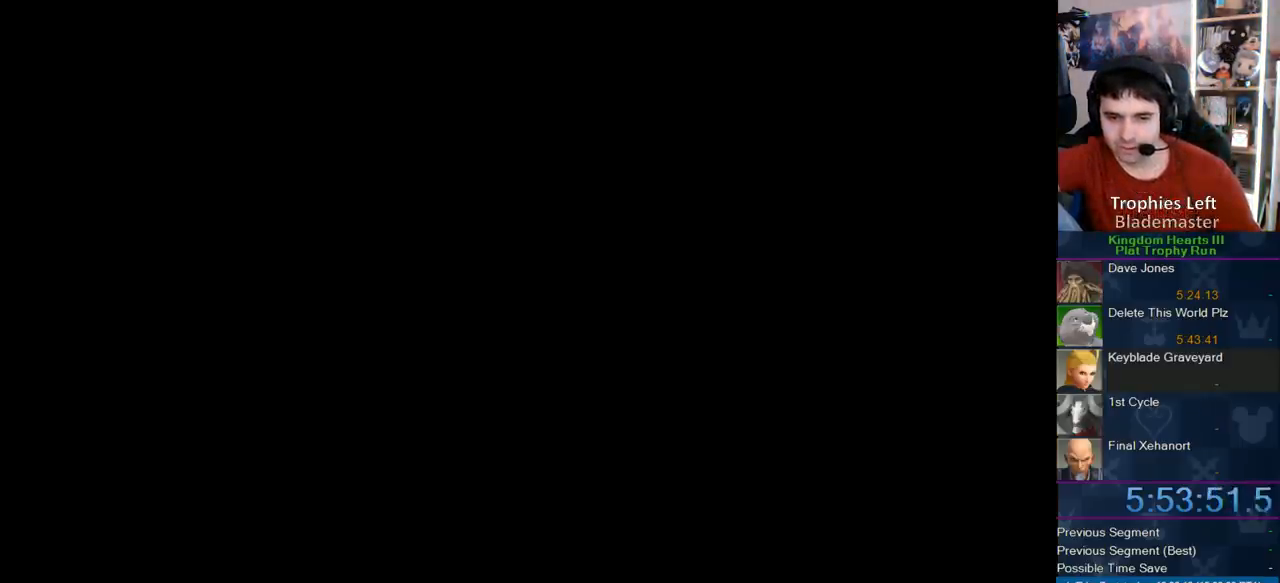
{"buttons": [], "left_stick": "center", "right_stick": "center", "button_events": []}
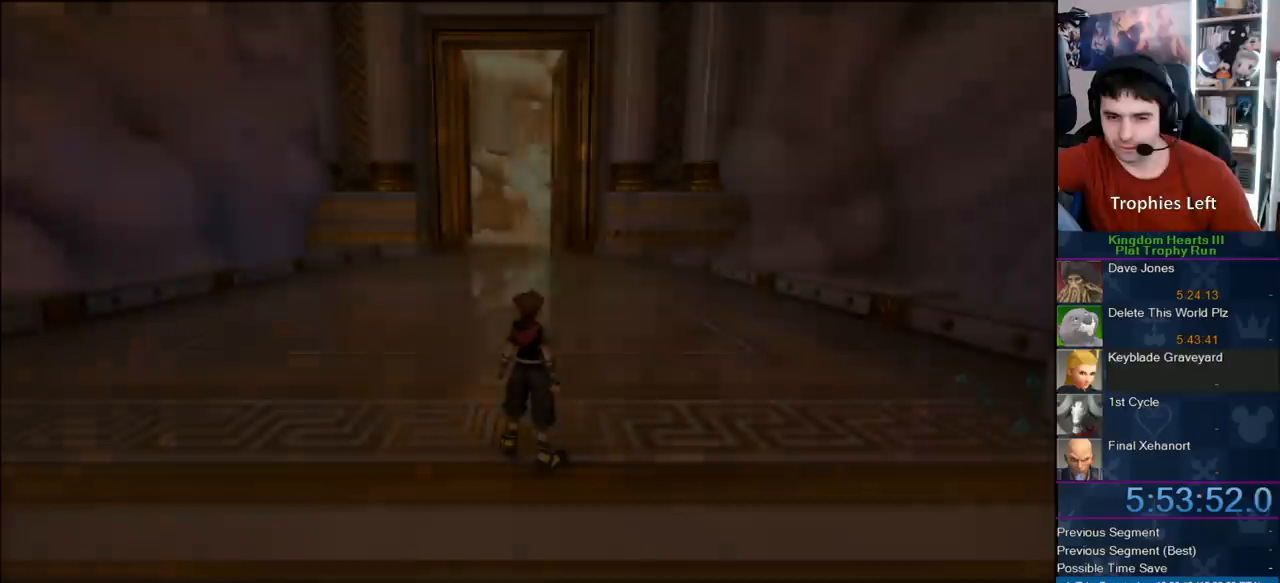
{"buttons": [], "left_stick": "up", "right_stick": "center", "button_events": []}
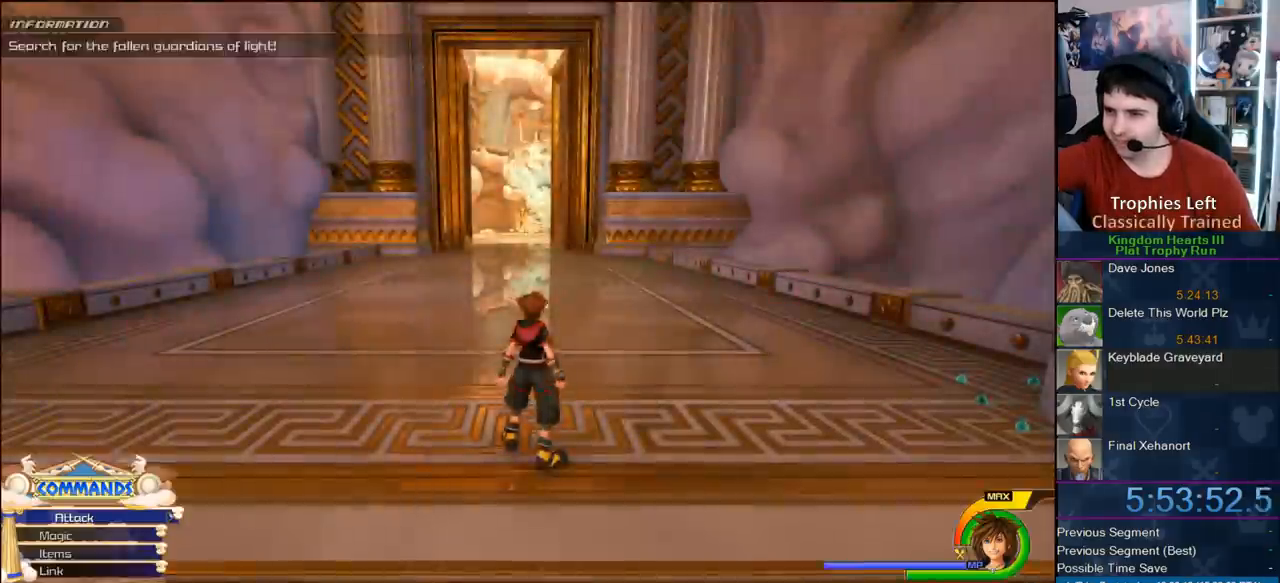
{"buttons": ["CROSS"], "left_stick": "up", "right_stick": "center", "button_events": [[333, "CROSS", "down"]]}
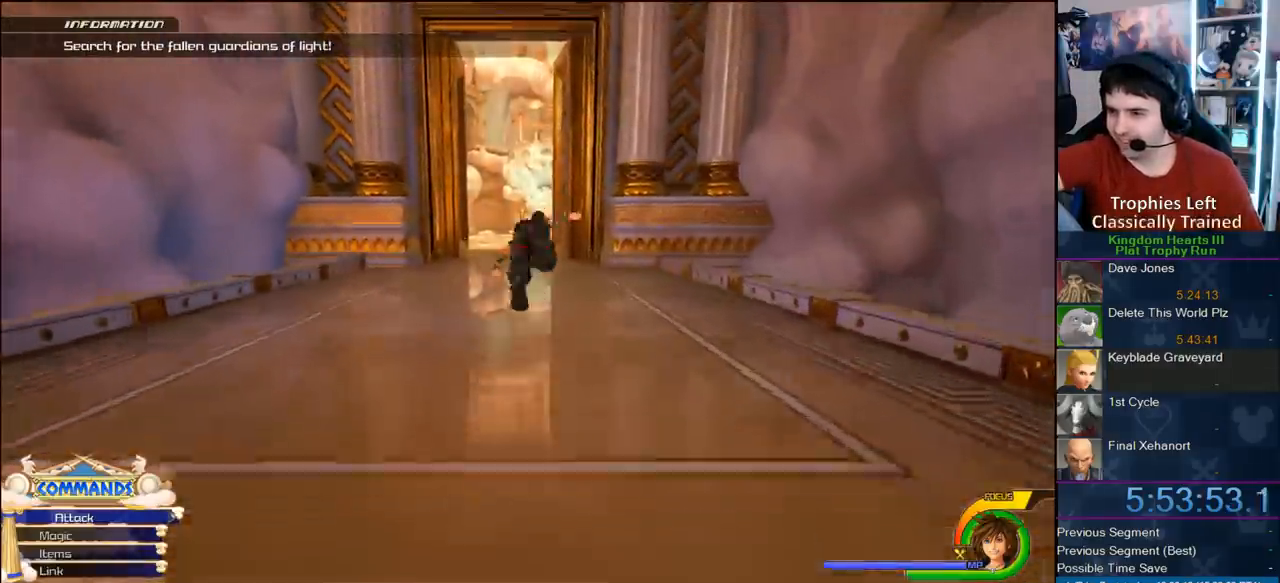
{"buttons": ["CROSS"], "left_stick": "up", "right_stick": "center", "button_events": [[50, "DPAD_RIGHT", "down"], [100, "DPAD_RIGHT", "up"], [283, "DPAD_LEFT", "down"], [433, "DPAD_LEFT", "up"]]}
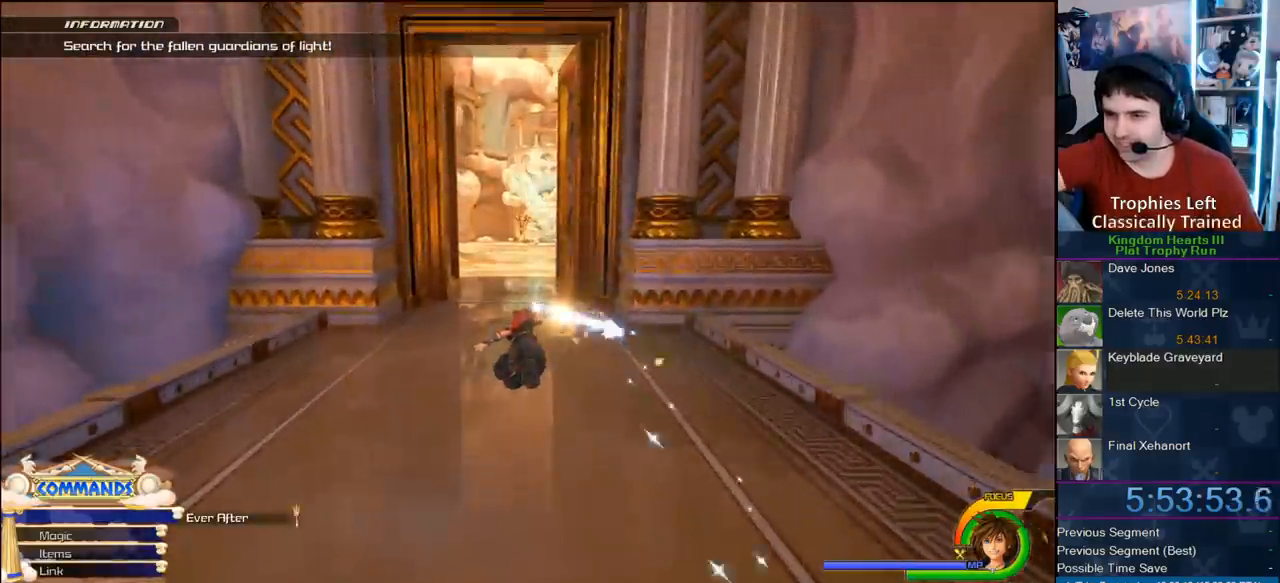
{"buttons": ["CROSS"], "left_stick": "up", "right_stick": "center", "button_events": []}
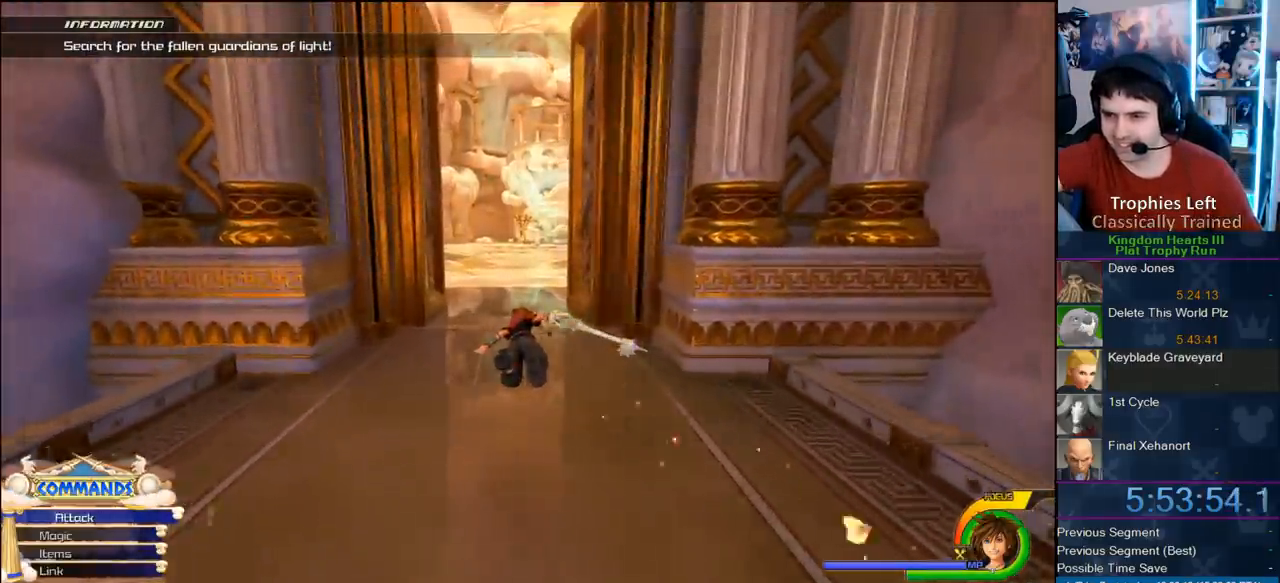
{"buttons": ["CROSS"], "left_stick": "up", "right_stick": "center", "button_events": []}
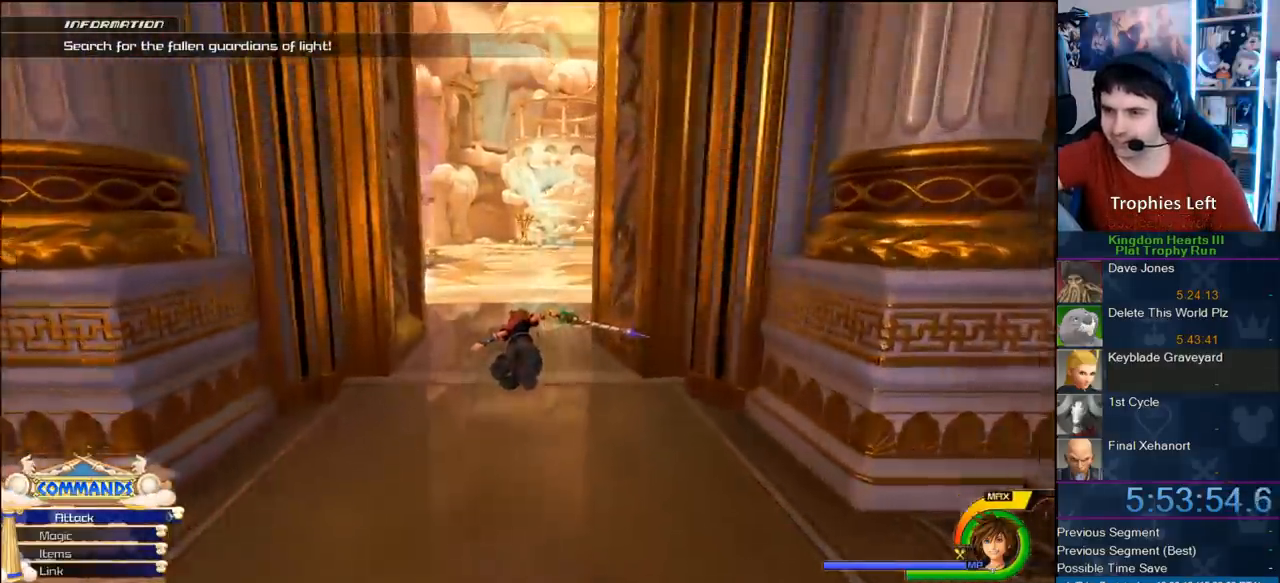
{"buttons": ["CROSS"], "left_stick": "up", "right_stick": "center", "button_events": []}
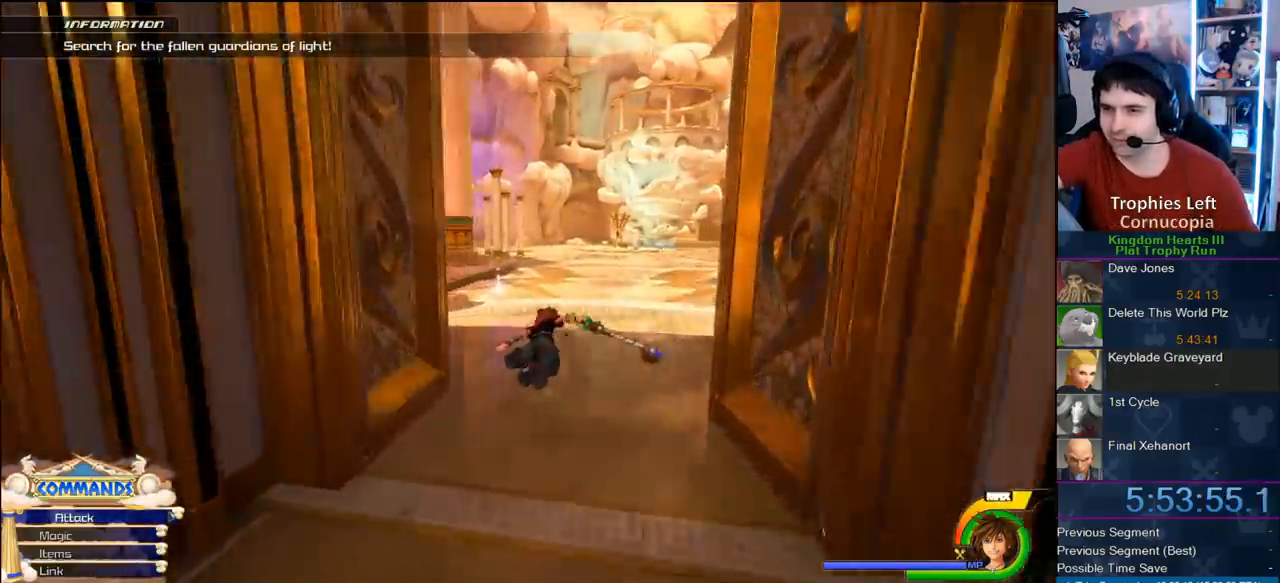
{"buttons": ["CROSS"], "left_stick": "up", "right_stick": "center", "button_events": []}
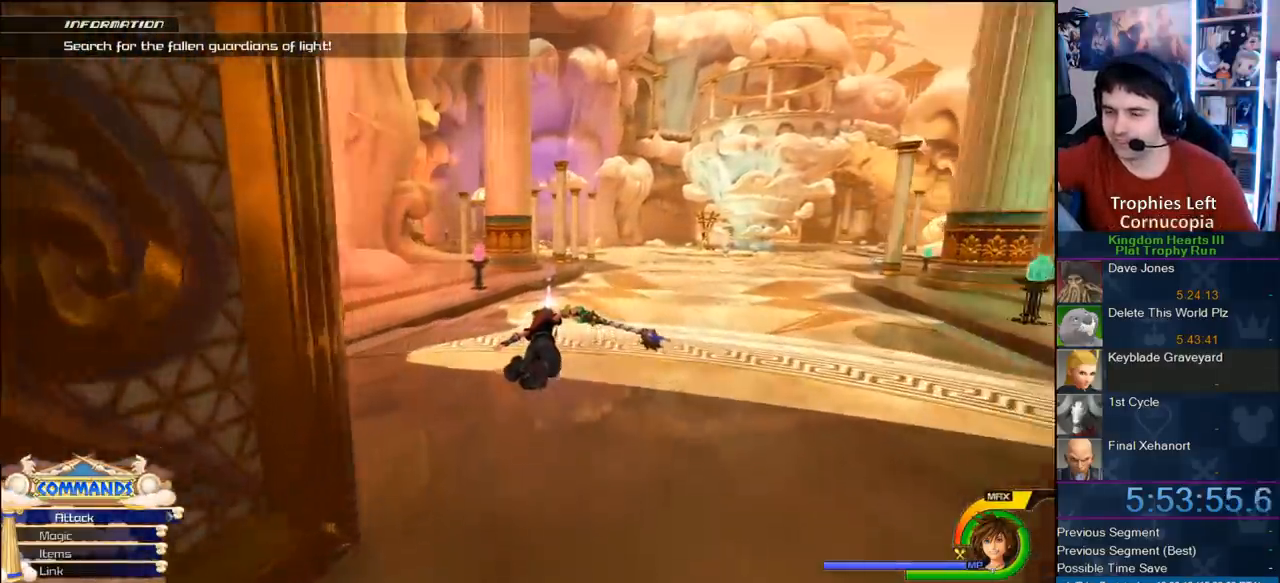
{"buttons": ["CROSS"], "left_stick": "up", "right_stick": "center", "button_events": []}
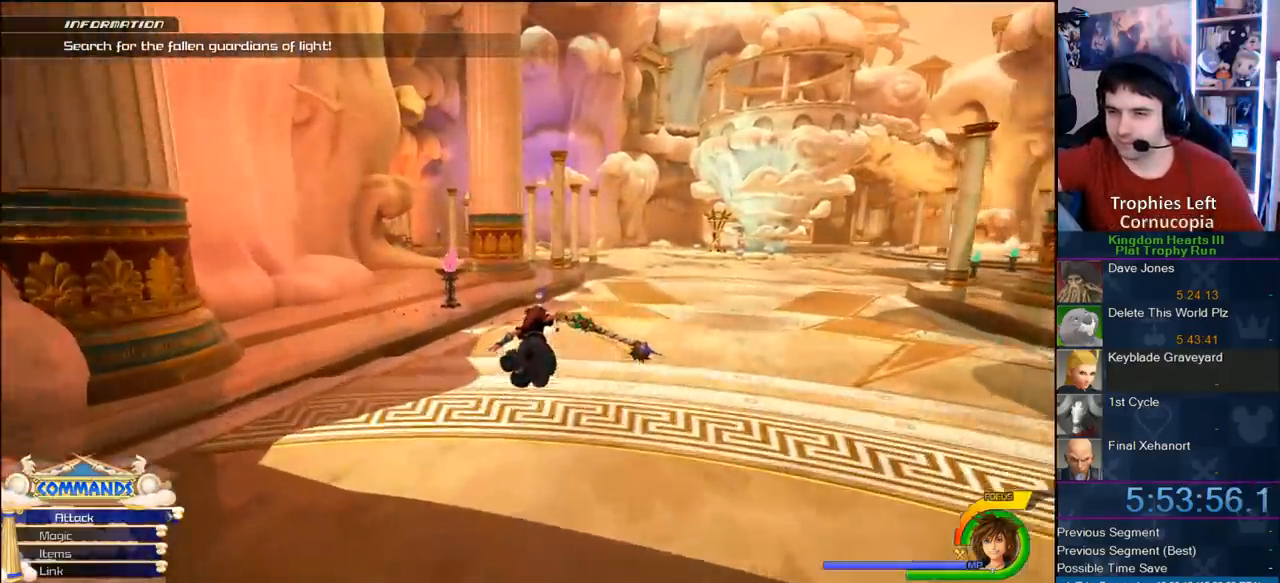
{"buttons": ["CROSS"], "left_stick": "up", "right_stick": "center", "button_events": []}
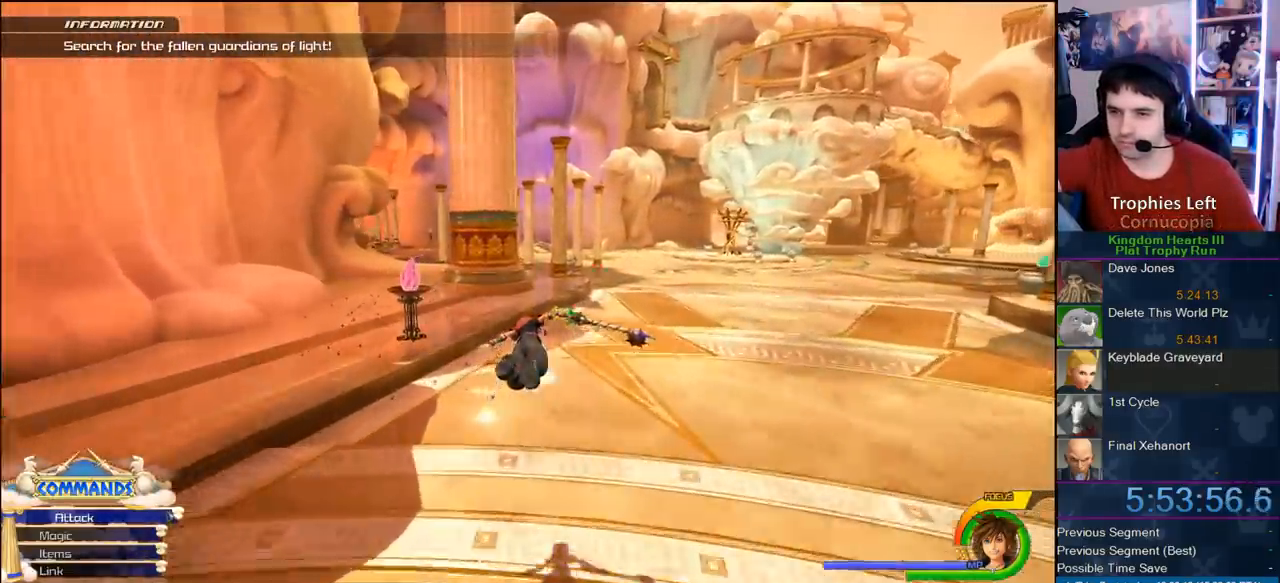
{"buttons": [], "left_stick": "up-right", "right_stick": "center", "button_events": [[317, "CROSS", "up"]]}
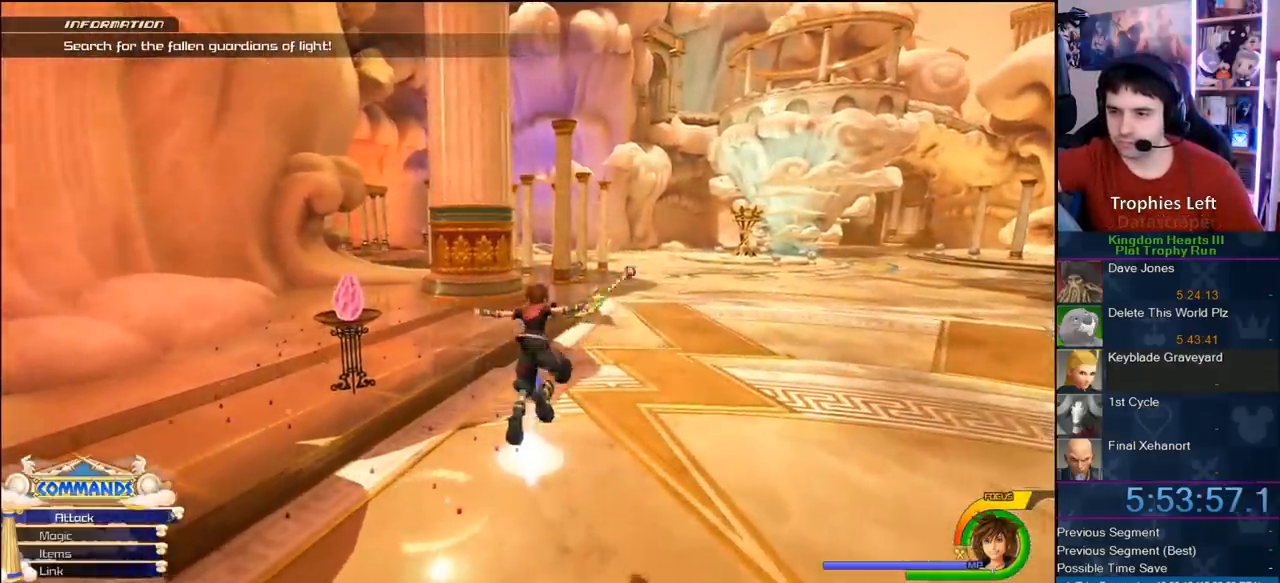
{"buttons": [], "left_stick": "up-left", "right_stick": "center", "button_events": []}
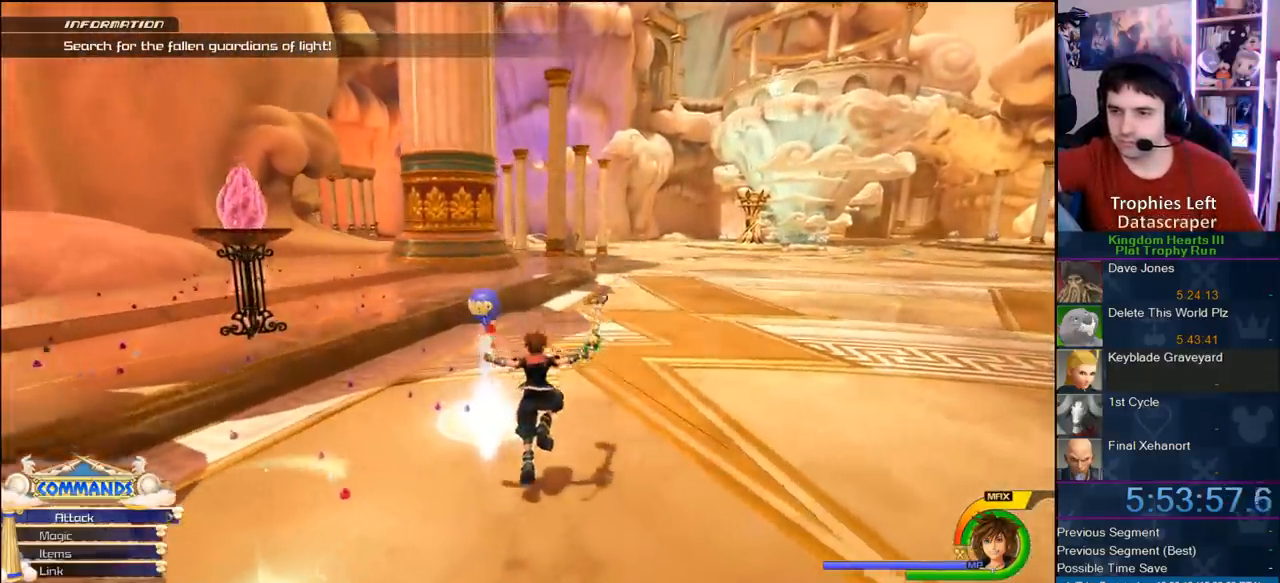
{"buttons": [], "left_stick": "center", "right_stick": "center", "button_events": [[367, "TRIANGLE", "down"], [467, "TRIANGLE", "up"]]}
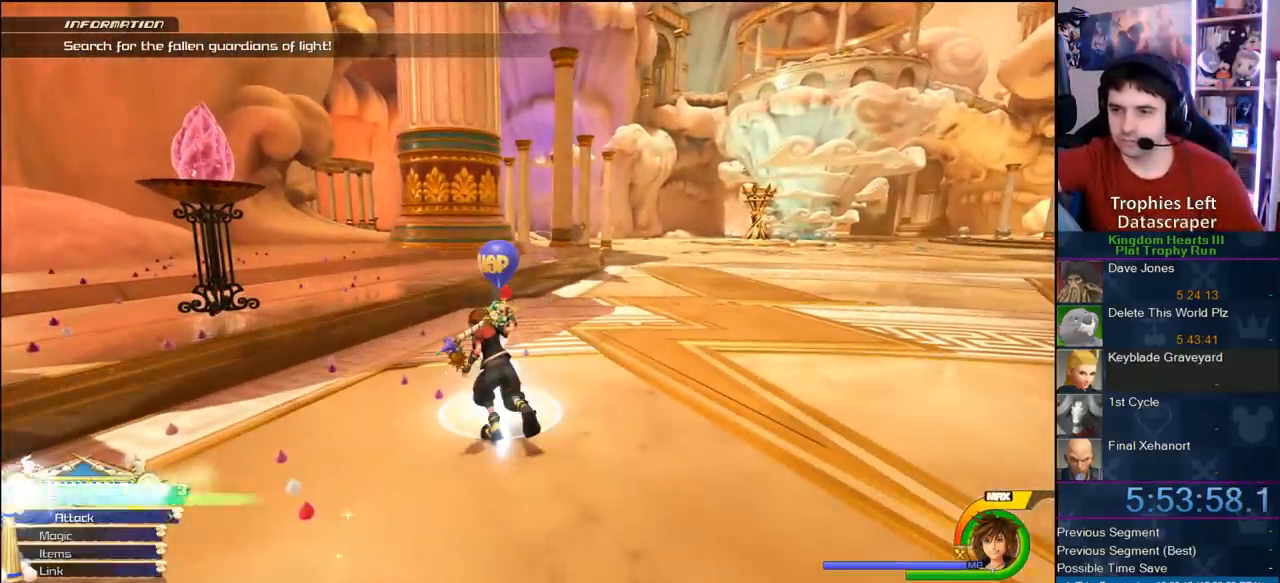
{"buttons": [], "left_stick": "center", "right_stick": "center", "button_events": []}
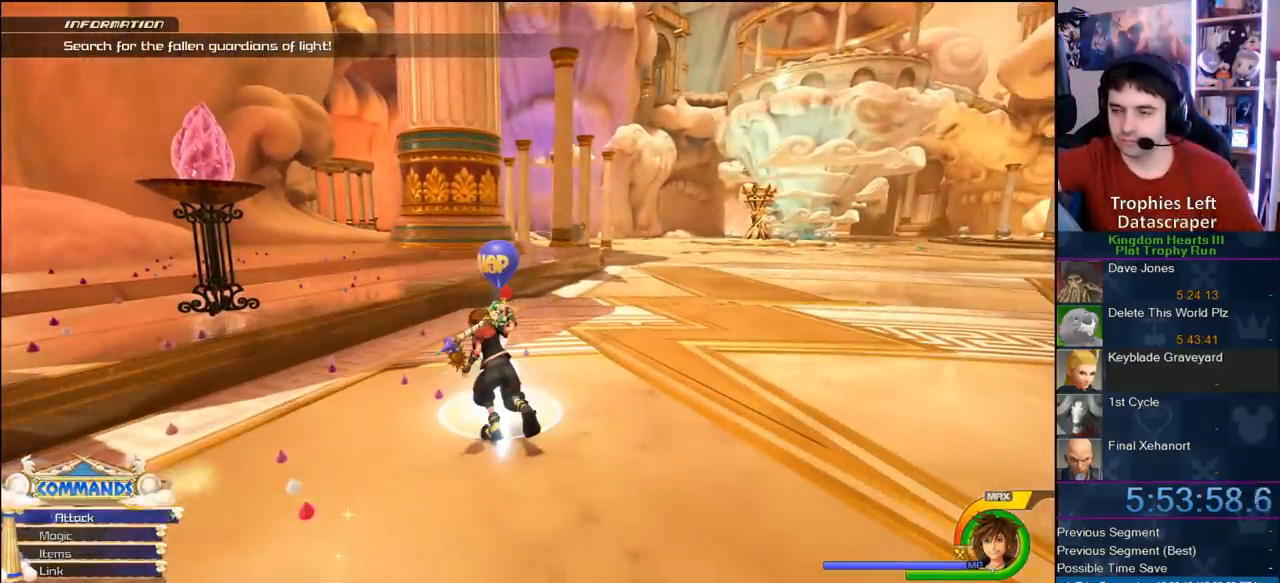
{"buttons": [], "left_stick": "center", "right_stick": "center", "button_events": []}
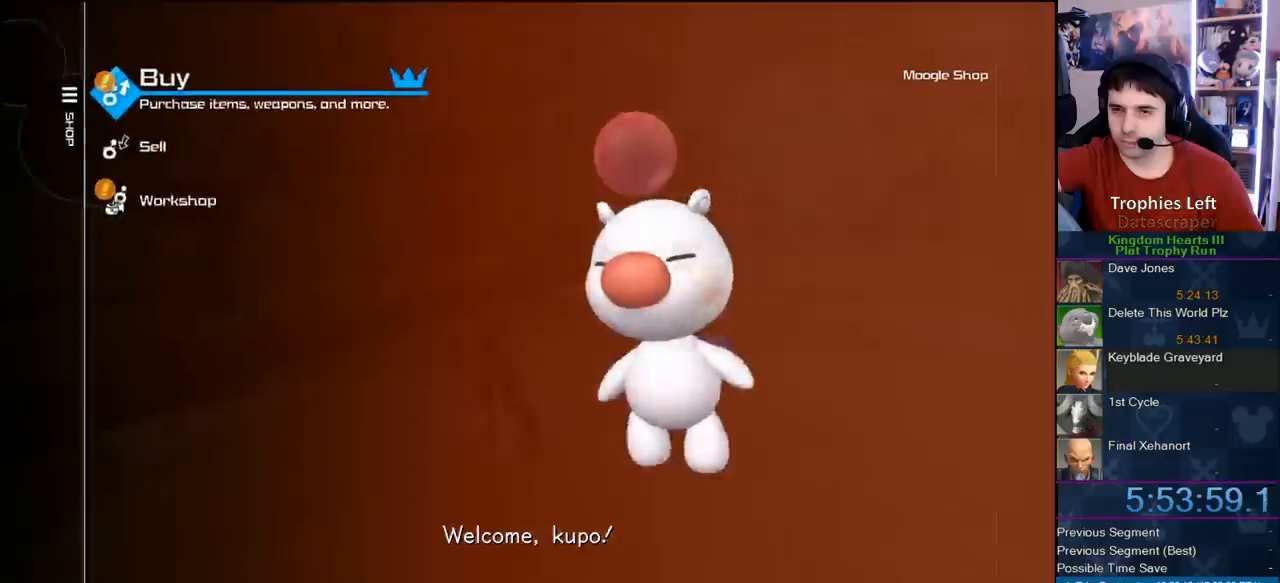
{"buttons": [], "left_stick": "center", "right_stick": "center", "button_events": [[50, "CIRCLE", "down"], [250, "CIRCLE", "up"]]}
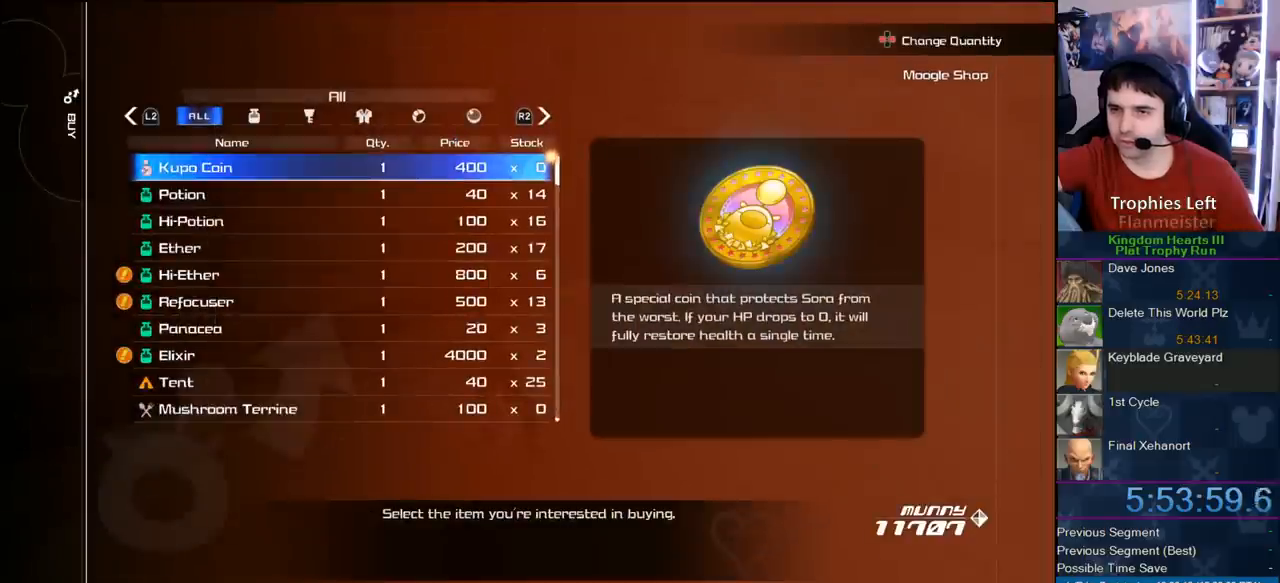
{"buttons": [], "left_stick": "center", "right_stick": "center", "button_events": [[367, "DPAD_DOWN", "down"], [483, "DPAD_DOWN", "up"]]}
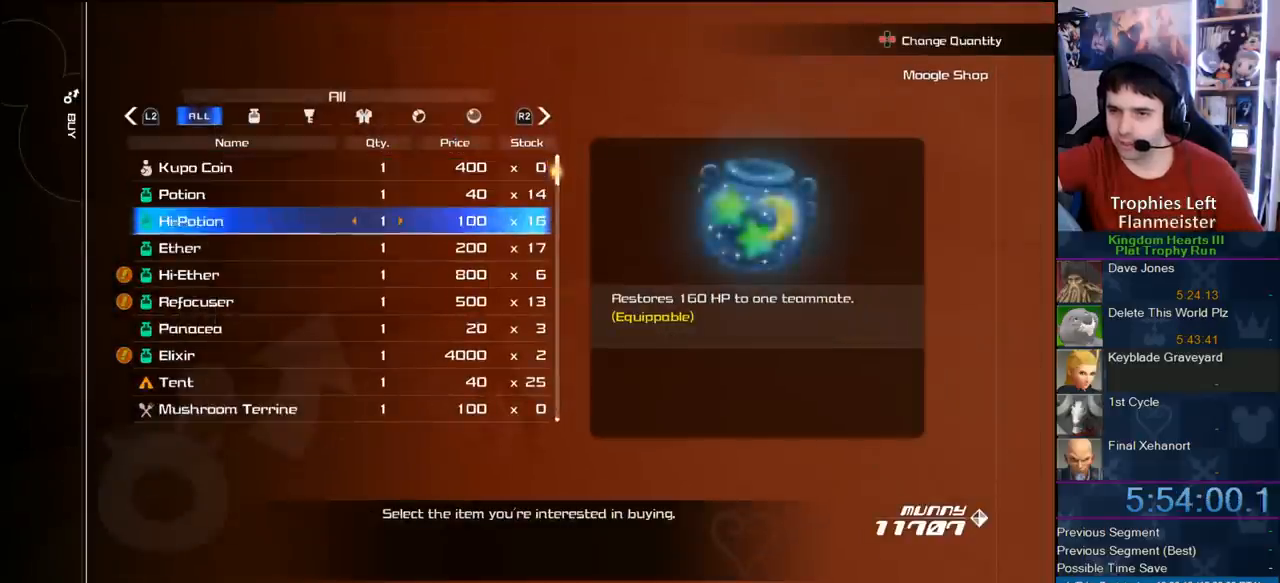
{"buttons": [], "left_stick": "center", "right_stick": "center", "button_events": [[50, "DPAD_DOWN", "down"], [150, "DPAD_DOWN", "up"]]}
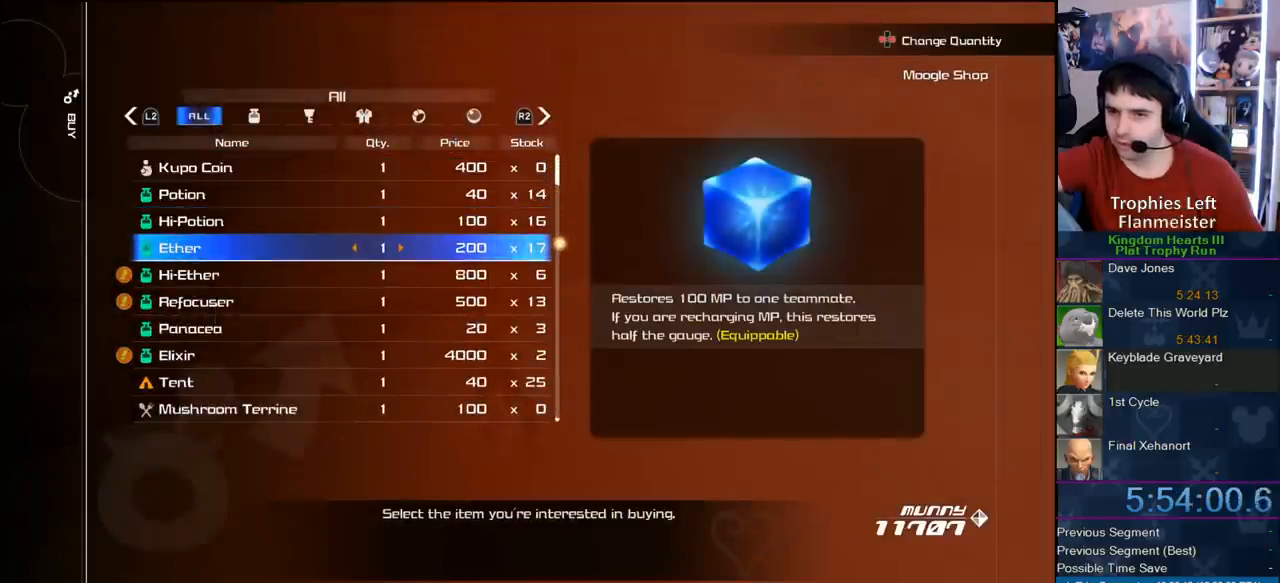
{"buttons": [], "left_stick": "center", "right_stick": "center", "button_events": []}
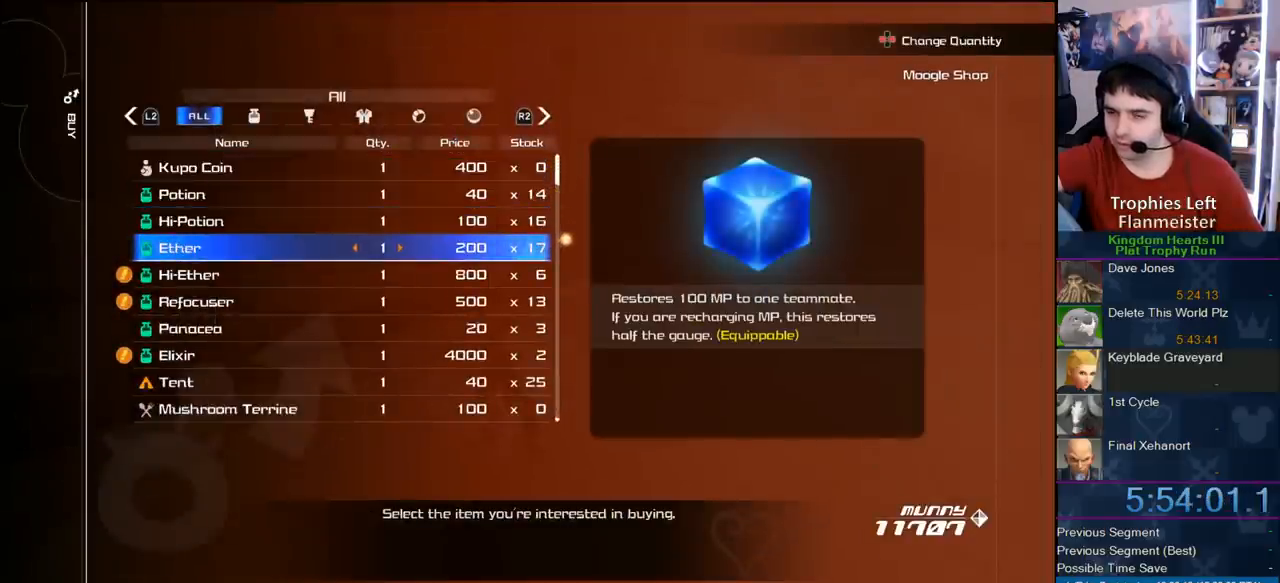
{"buttons": ["R1"], "left_stick": "center", "right_stick": "center", "button_events": [[500, "R1", "down"]]}
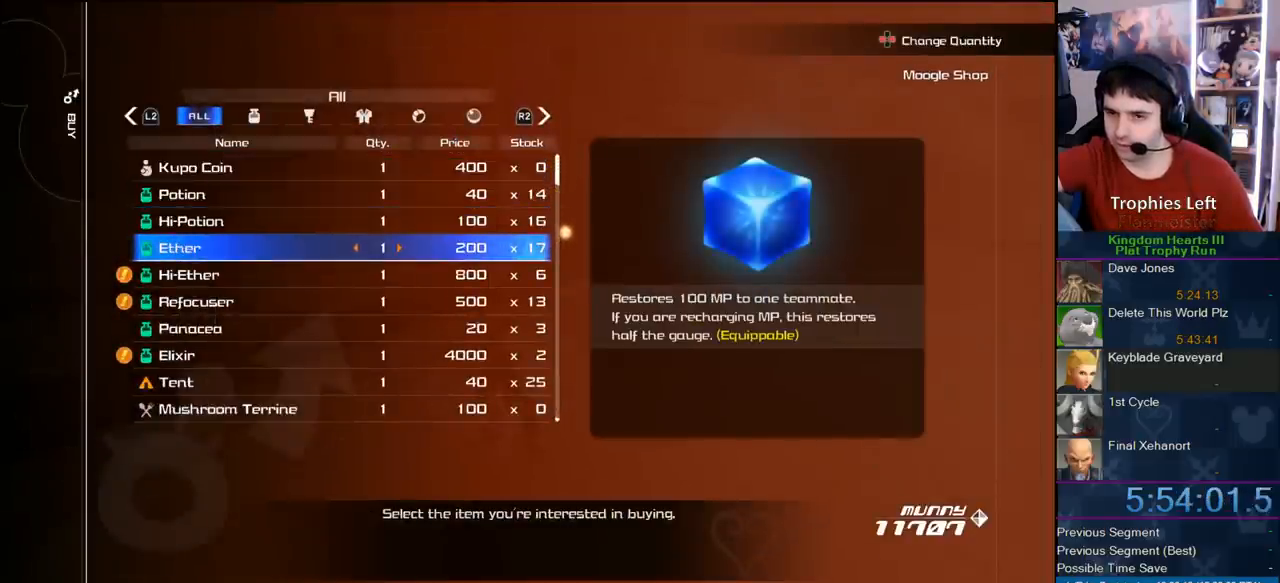
{"buttons": ["R1"], "left_stick": "center", "right_stick": "center", "button_events": [[217, "R1", "up"], [433, "R1", "down"]]}
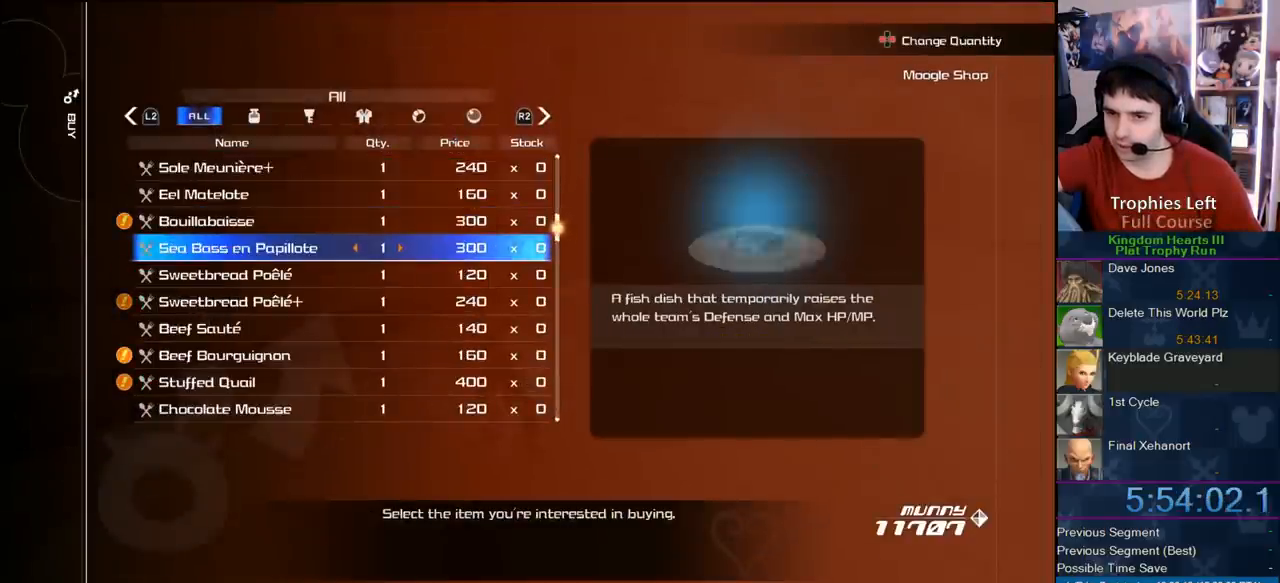
{"buttons": [], "left_stick": "center", "right_stick": "center", "button_events": [[17, "R1", "up"]]}